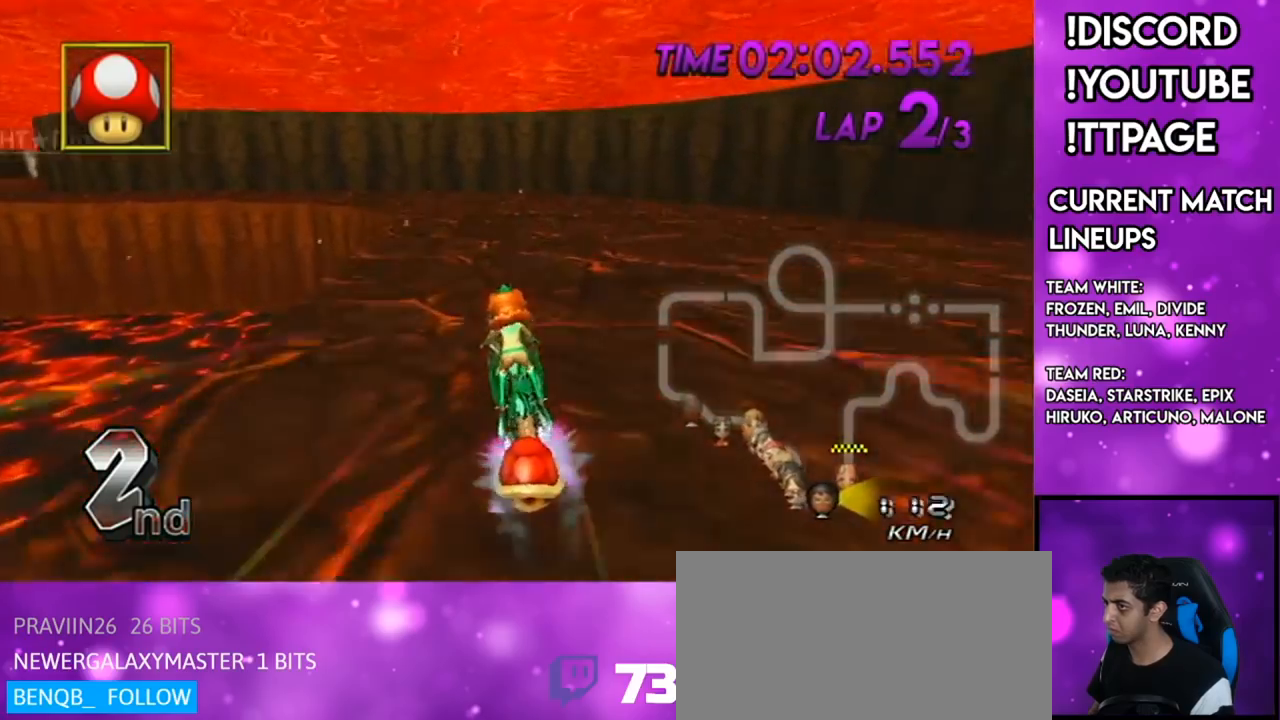
Gameplay with a controller (Nintendo layout); each line is a JSON object with the inputs held at the frame after it. "events" lists button and stick changes between this image and that frame as [ms after this image, input, new state], when the widget could be followed in between. Not read: L1 L3 R3.
{"buttons": ["A", "R1"], "left_stick": "up-left", "right_stick": "center", "events": [[133, "R1", "down"], [383, "left_stick", "up-left"]]}
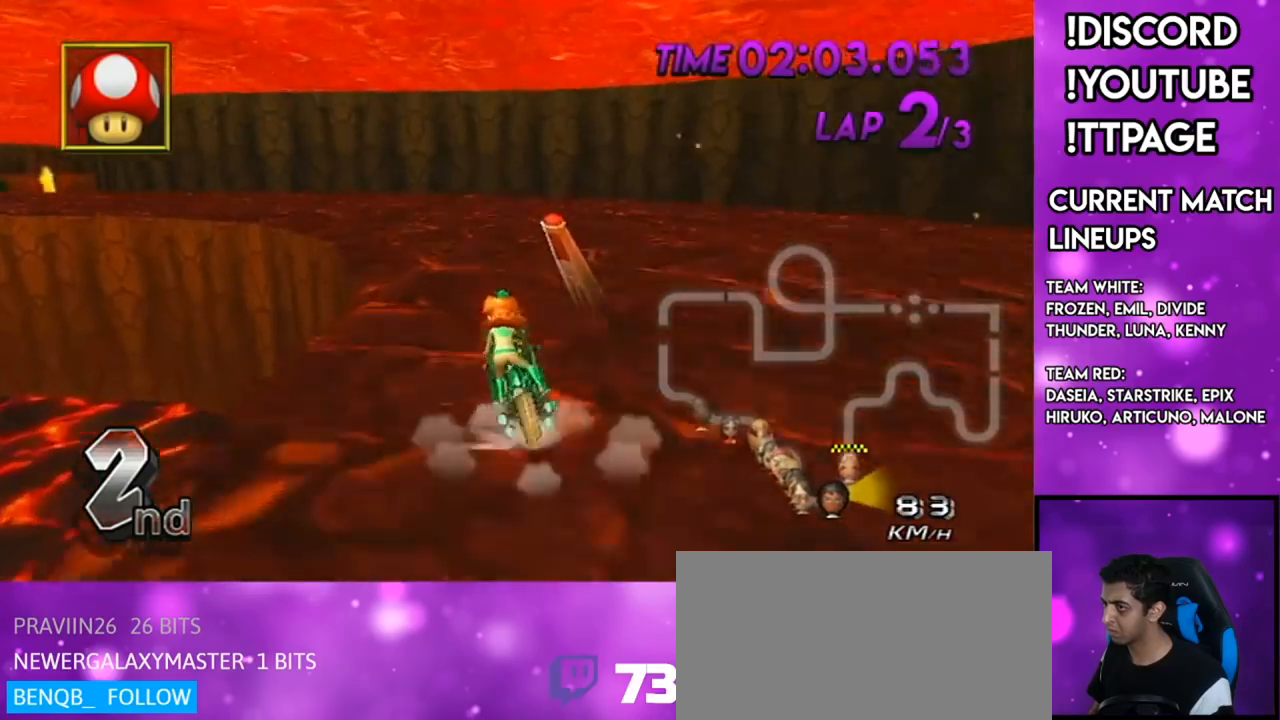
{"buttons": ["A", "R1"], "left_stick": "up-left", "right_stick": "center", "events": [[33, "left_stick", "left"], [350, "left_stick", "up-left"]]}
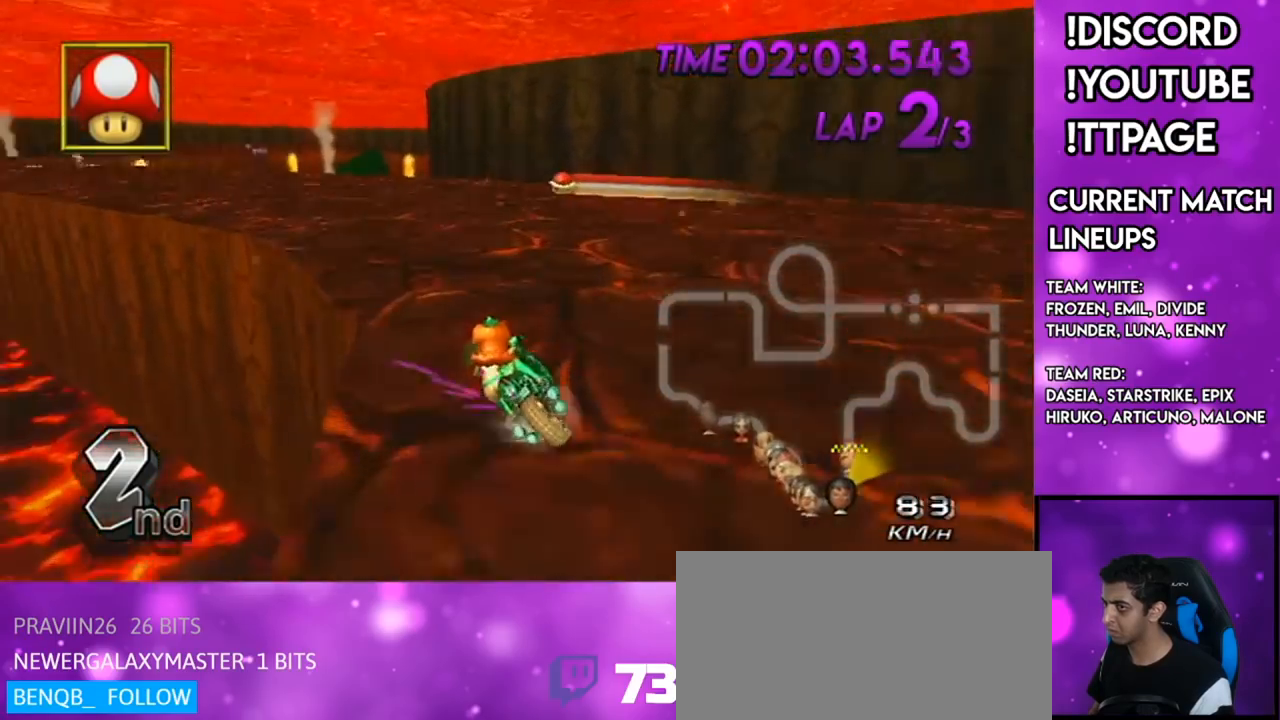
{"buttons": ["A"], "left_stick": "right", "right_stick": "center", "events": [[417, "R1", "up"], [417, "left_stick", "right"]]}
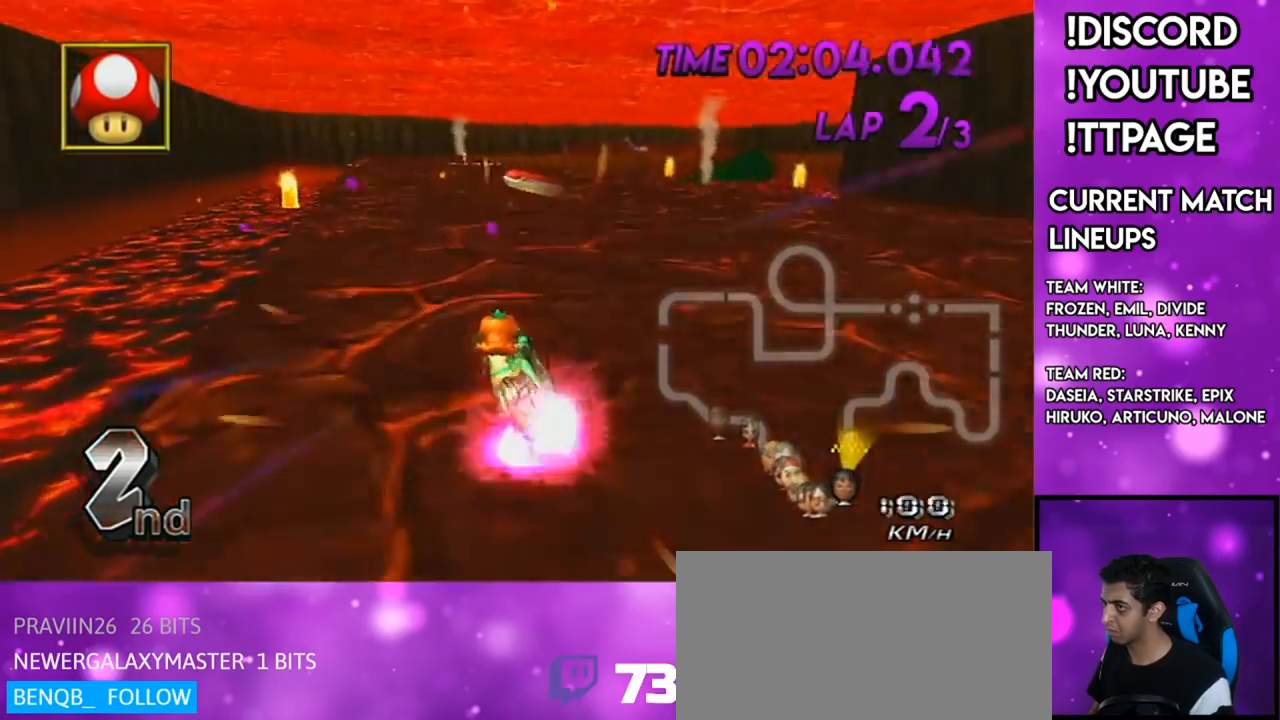
{"buttons": ["A"], "left_stick": "center", "right_stick": "center", "events": [[67, "DPAD_LEFT", "down"], [67, "DPAD_UP", "down"], [200, "DPAD_LEFT", "up"], [200, "DPAD_UP", "up"], [334, "left_stick", "center"]]}
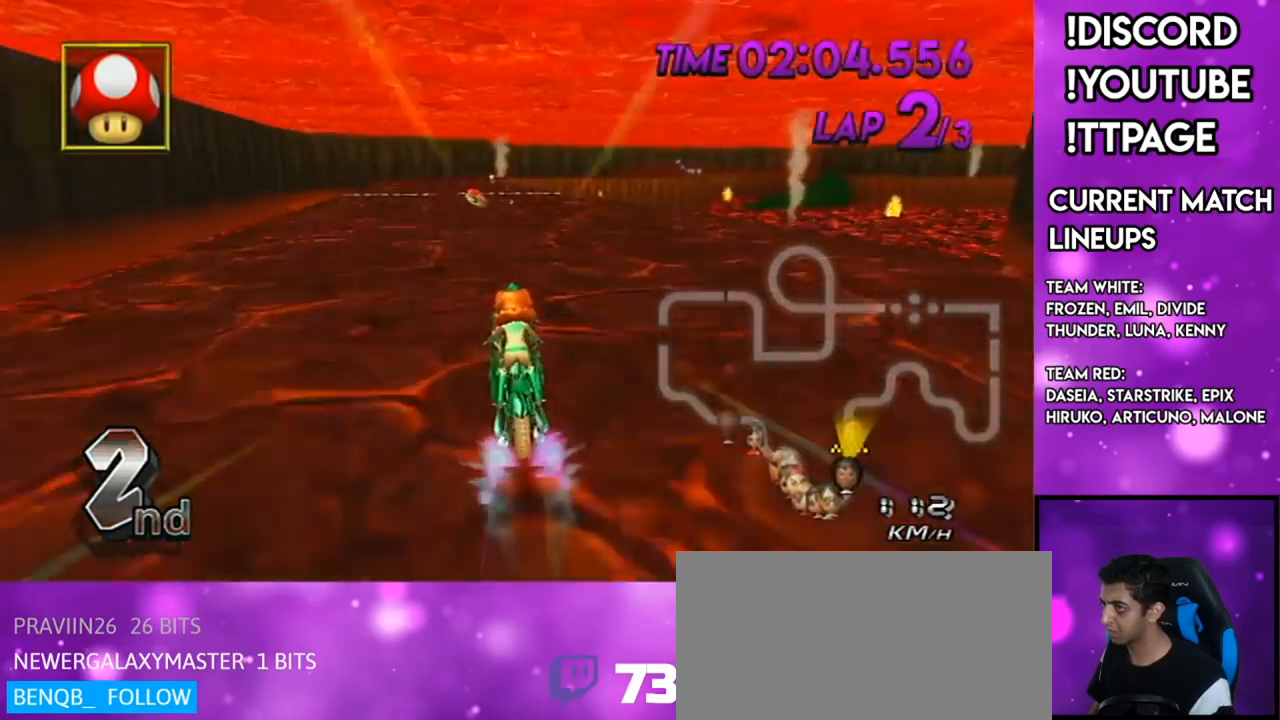
{"buttons": ["A"], "left_stick": "center", "right_stick": "center", "events": [[166, "X", "down"], [367, "X", "up"], [383, "R1", "down"], [383, "right_stick", "left"], [433, "R1", "up"], [433, "right_stick", "center"]]}
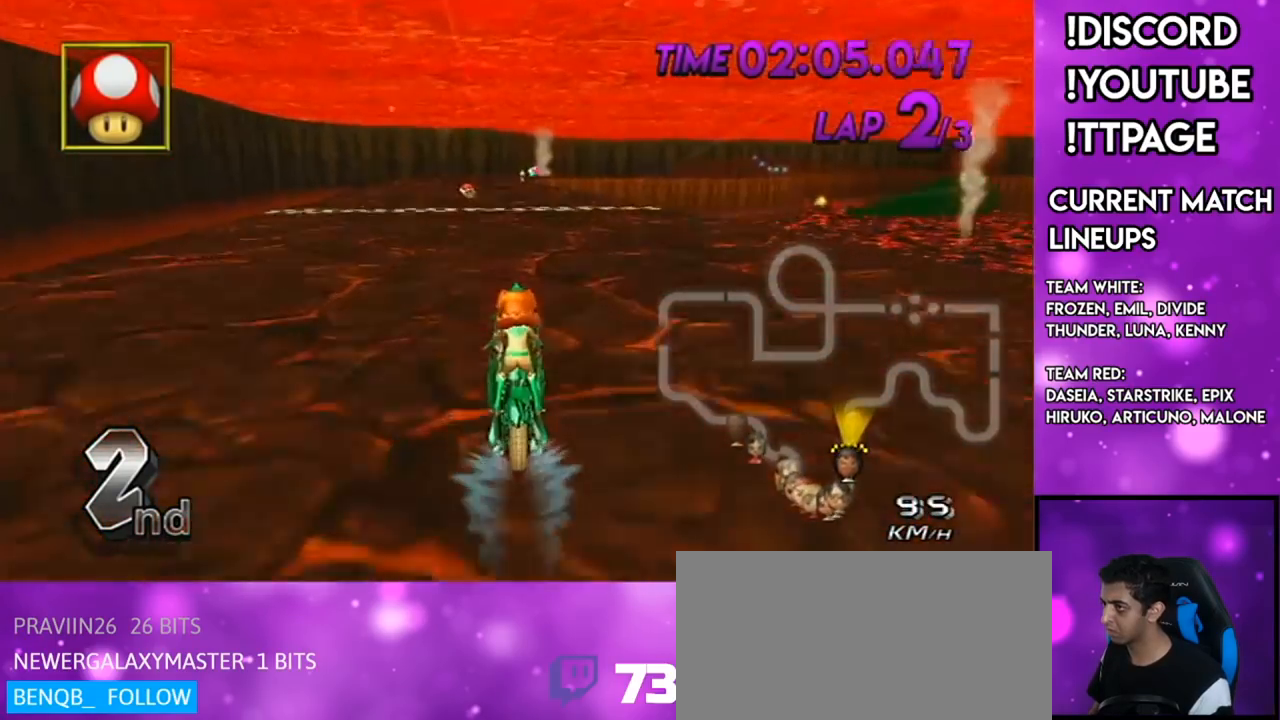
{"buttons": ["A"], "left_stick": "center", "right_stick": "center", "events": []}
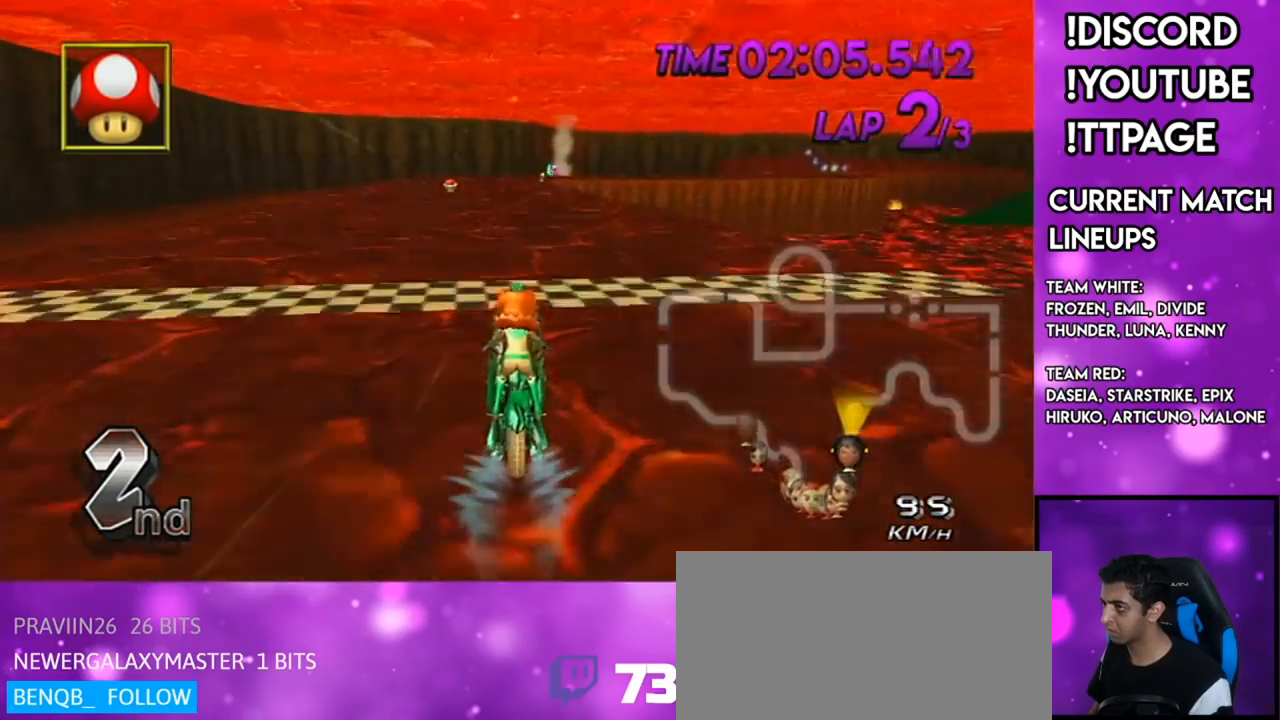
{"buttons": ["A"], "left_stick": "center", "right_stick": "center", "events": []}
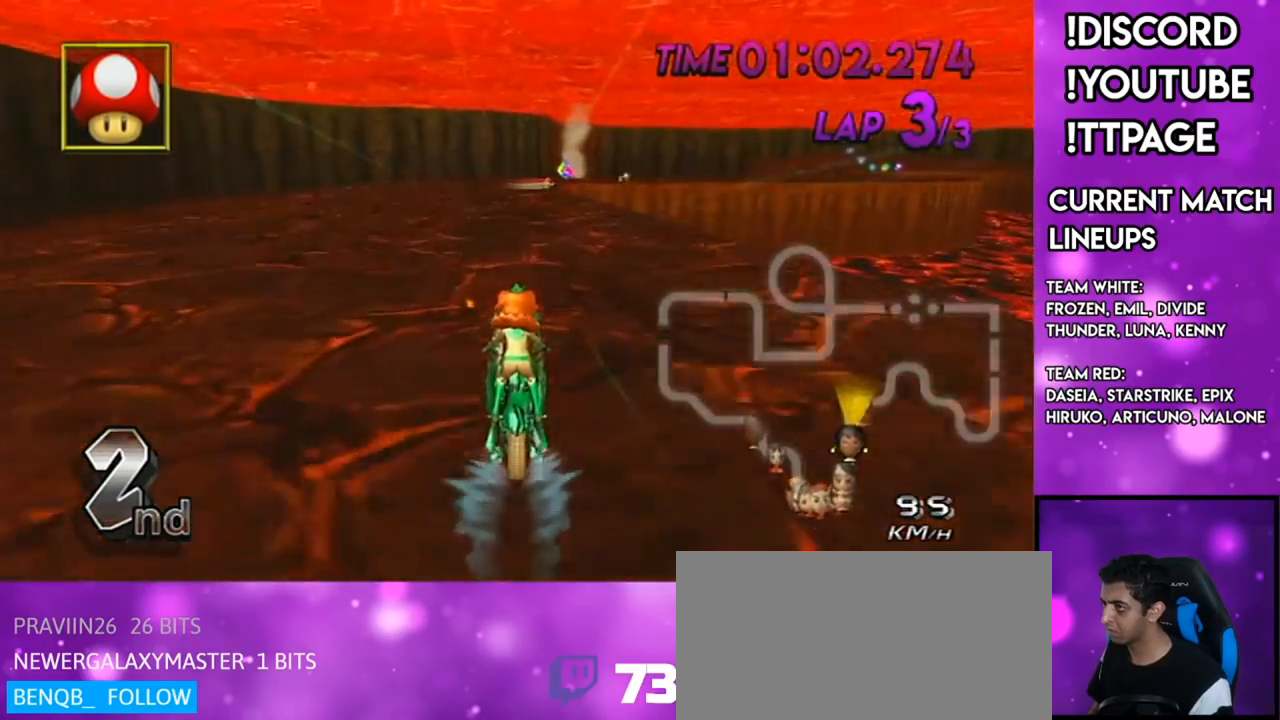
{"buttons": ["A"], "left_stick": "center", "right_stick": "center", "events": [[100, "R1", "down"], [100, "right_stick", "left"], [151, "R1", "up"], [167, "R1", "down"], [217, "R1", "up"], [217, "right_stick", "center"], [367, "R1", "down"], [367, "right_stick", "left"], [417, "R1", "up"], [417, "right_stick", "center"]]}
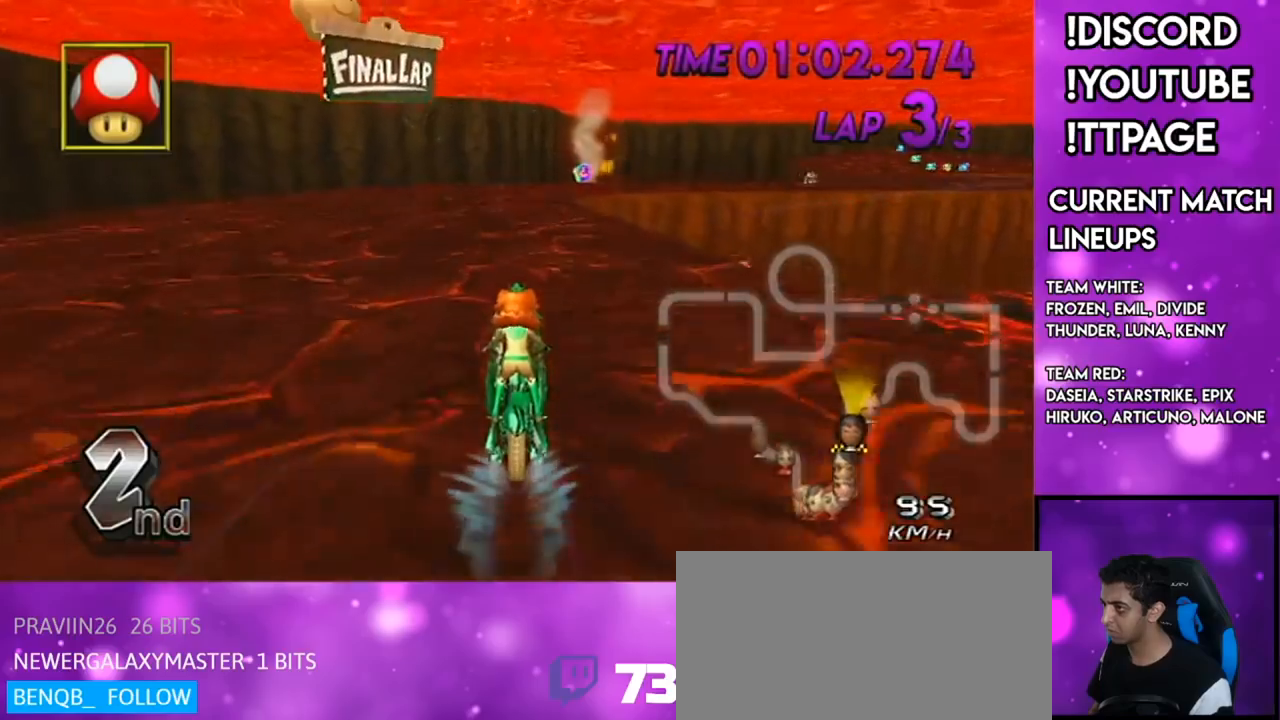
{"buttons": ["A", "R1"], "left_stick": "up-right", "right_stick": "center", "events": [[183, "R1", "down"], [467, "left_stick", "up-right"]]}
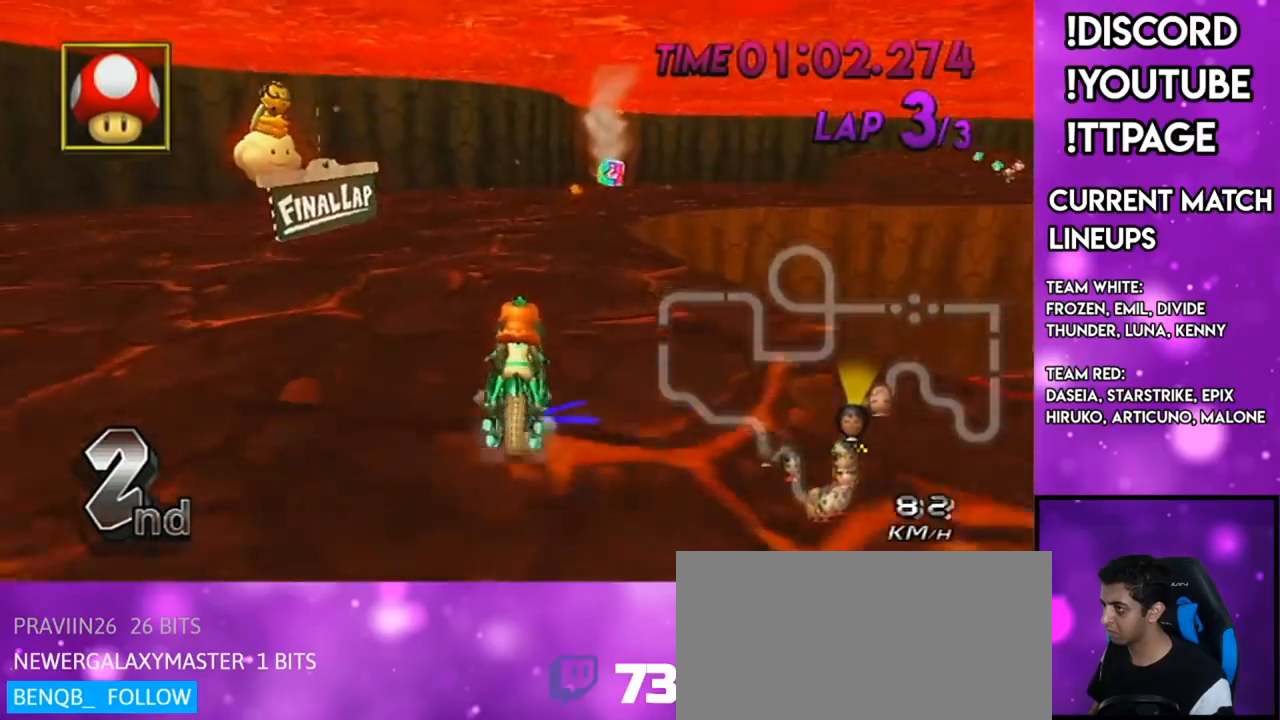
{"buttons": ["A", "R1"], "left_stick": "right", "right_stick": "center", "events": [[317, "right_stick", "left"], [367, "right_stick", "center"], [434, "left_stick", "right"]]}
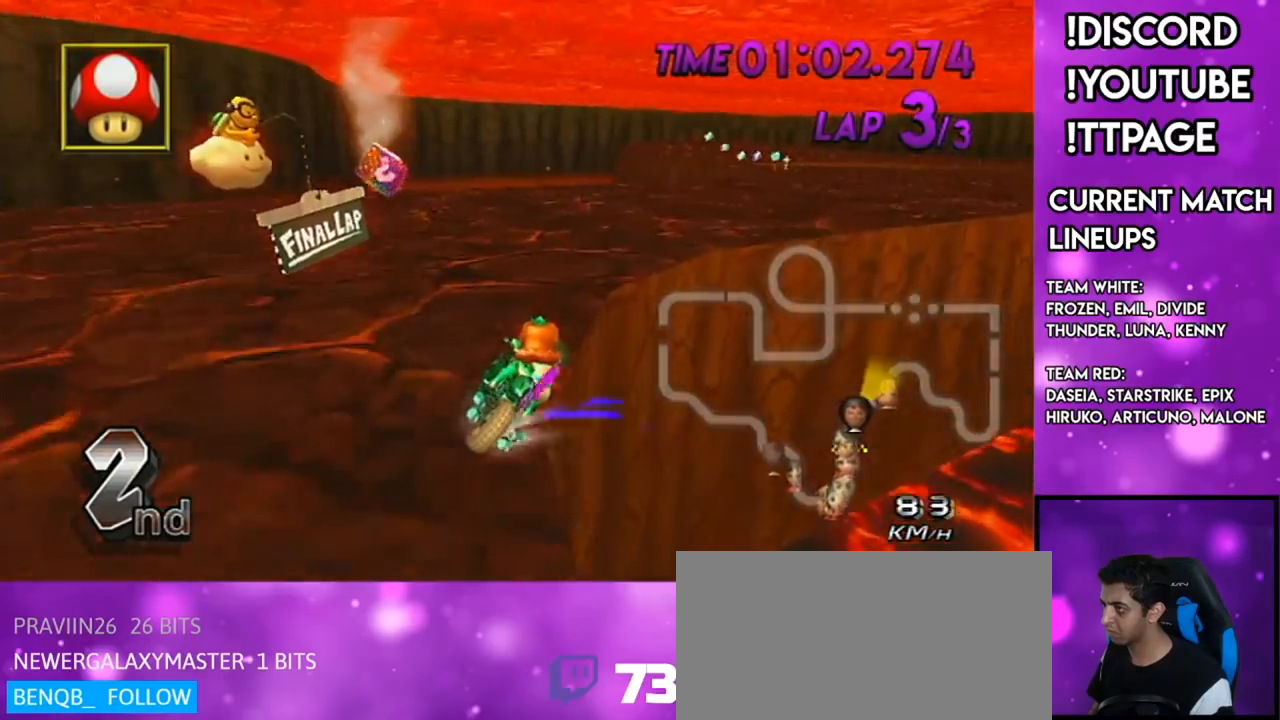
{"buttons": ["A"], "left_stick": "down-left", "right_stick": "center", "events": [[67, "right_stick", "left"], [183, "right_stick", "center"], [484, "R1", "up"], [484, "left_stick", "down-left"]]}
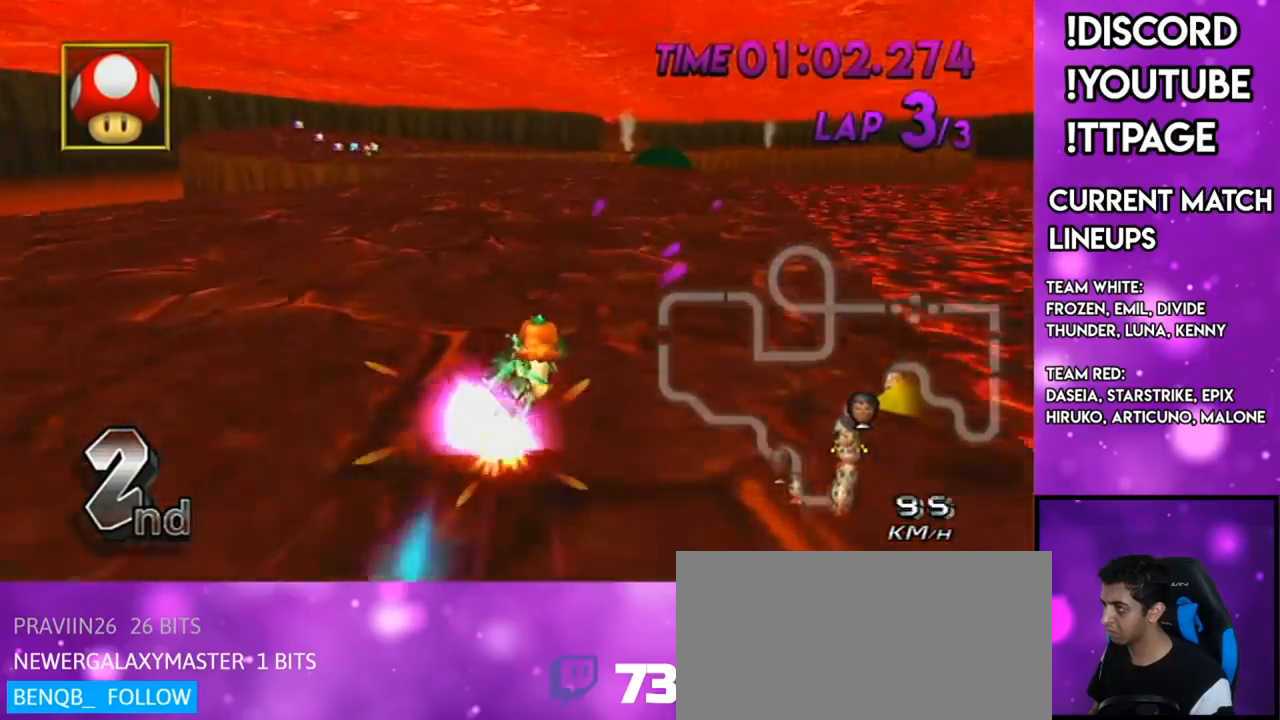
{"buttons": ["A"], "left_stick": "down-left", "right_stick": "center", "events": [[84, "DPAD_UP", "down"], [117, "DPAD_LEFT", "down"], [167, "DPAD_LEFT", "up"], [217, "DPAD_UP", "up"]]}
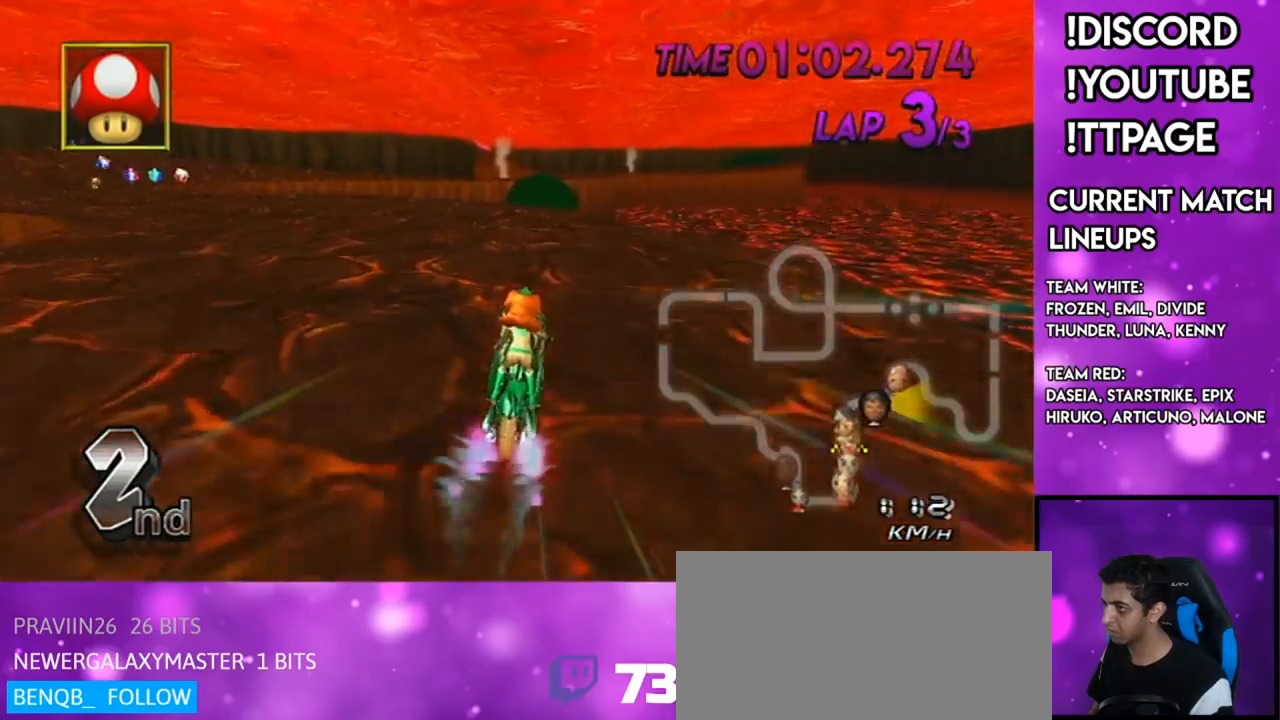
{"buttons": ["A"], "left_stick": "down-left", "right_stick": "center", "events": []}
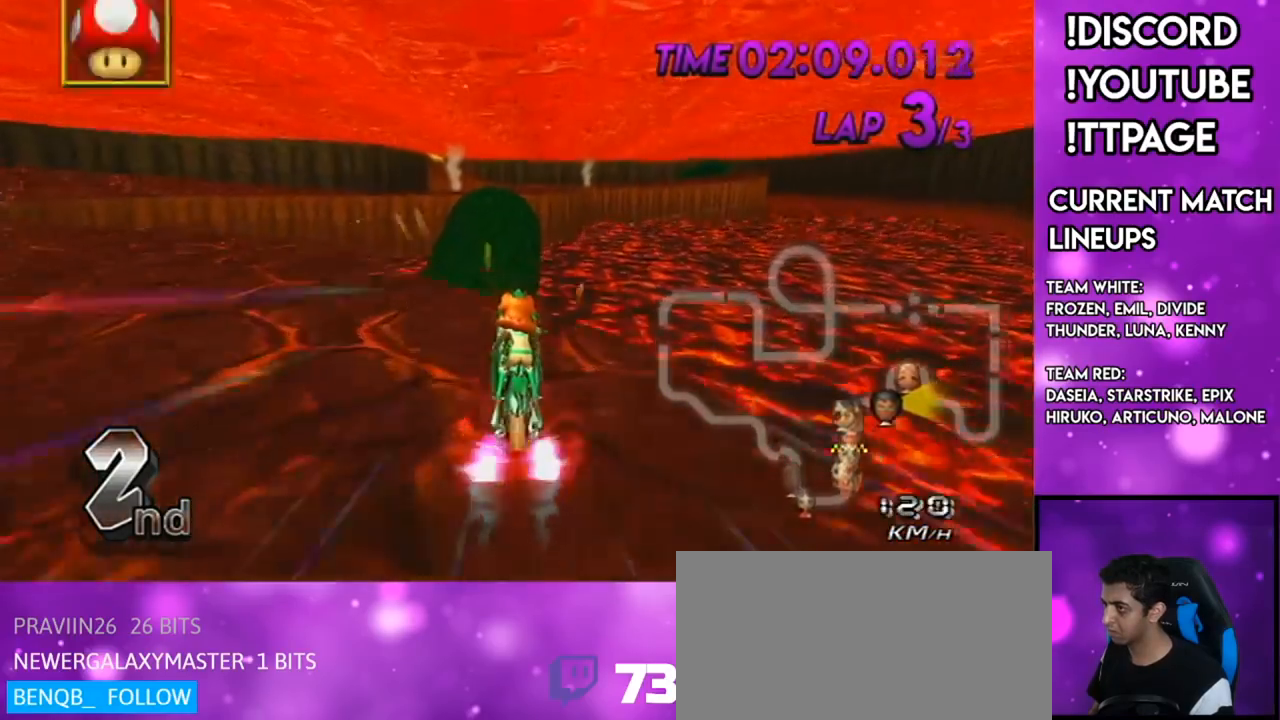
{"buttons": ["A"], "left_stick": "center", "right_stick": "center", "events": [[100, "left_stick", "down"], [501, "left_stick", "center"]]}
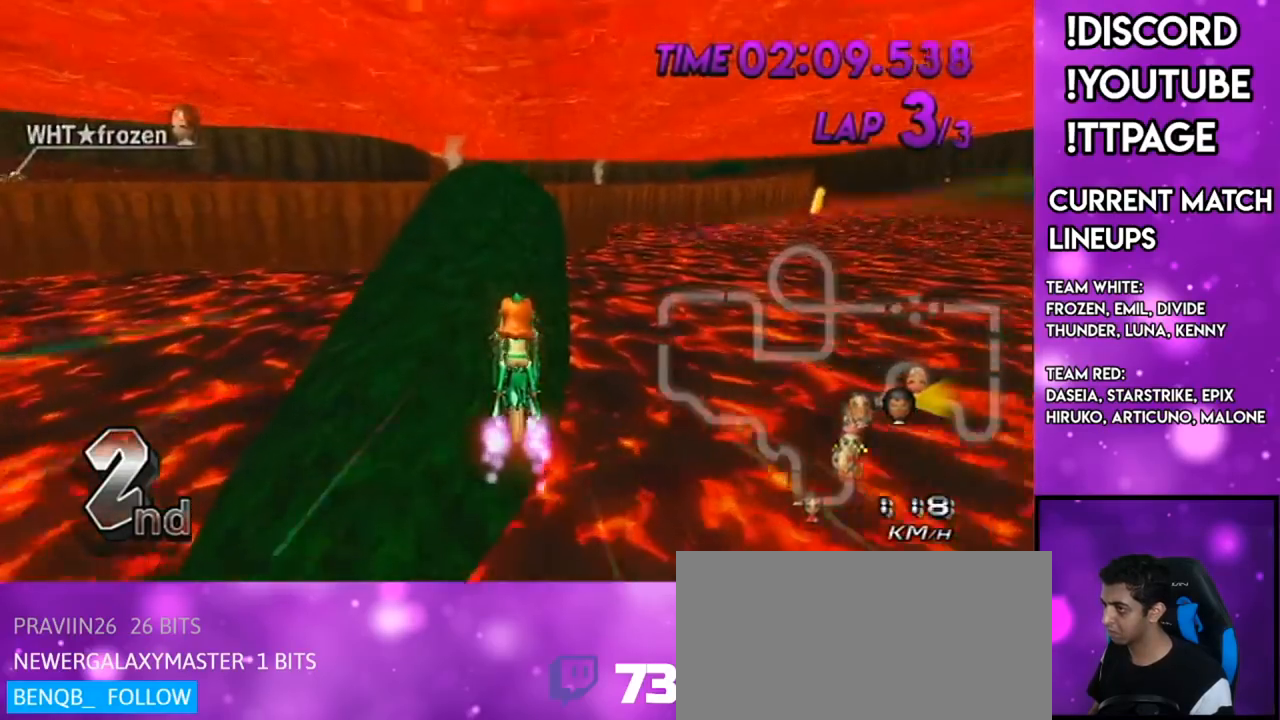
{"buttons": ["A", "R1"], "left_stick": "left", "right_stick": "center", "events": [[117, "R1", "down"], [117, "left_stick", "right"], [167, "left_stick", "up-right"], [317, "left_stick", "left"]]}
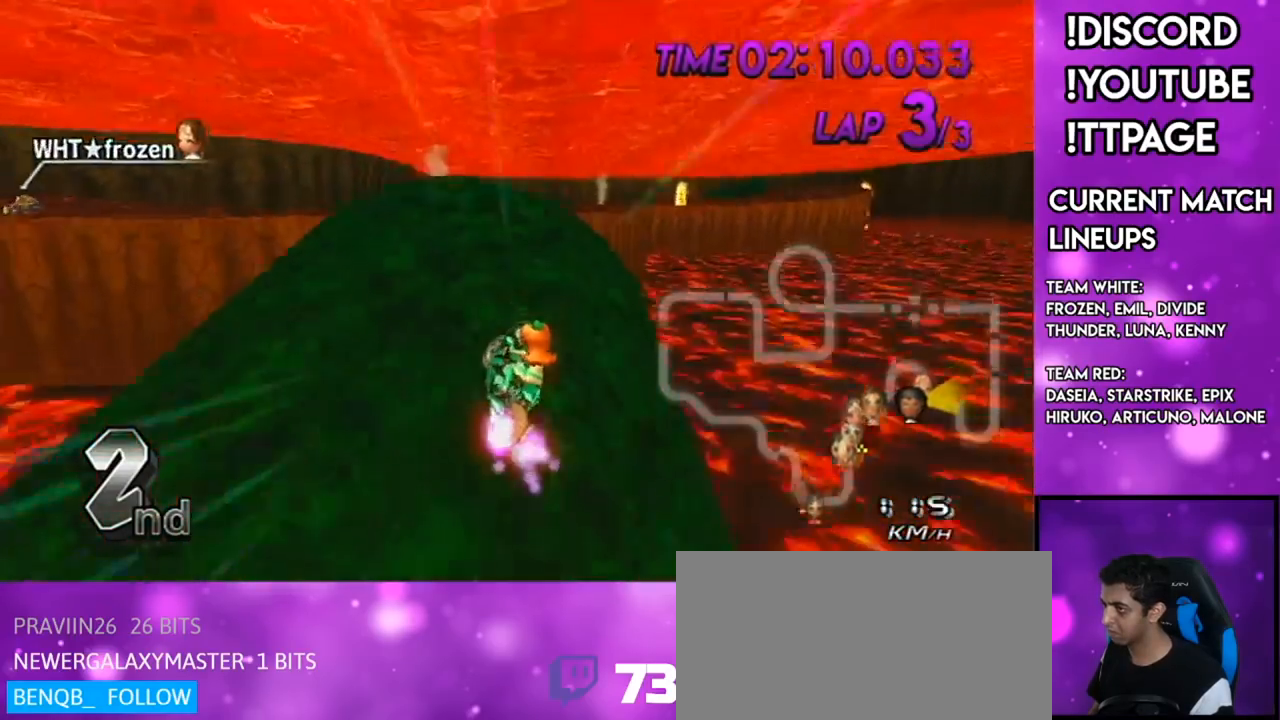
{"buttons": ["A", "R1"], "left_stick": "down-right", "right_stick": "center", "events": [[201, "left_stick", "up-right"], [251, "left_stick", "right"], [434, "left_stick", "down-right"]]}
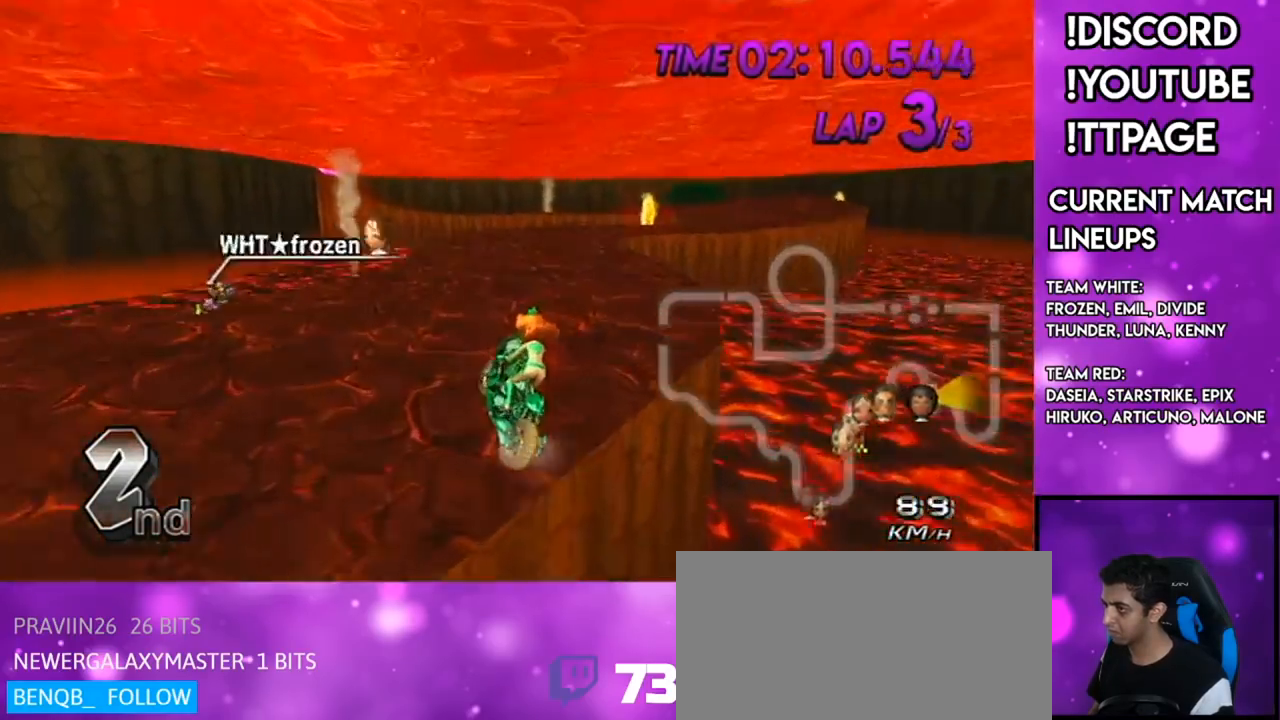
{"buttons": ["A", "R1"], "left_stick": "up-right", "right_stick": "center", "events": [[33, "R1", "up"], [33, "left_stick", "down"], [67, "R1", "down"], [250, "R1", "up"], [283, "R1", "down"], [317, "R1", "up"], [350, "R1", "down"], [350, "left_stick", "right"], [400, "left_stick", "up-right"]]}
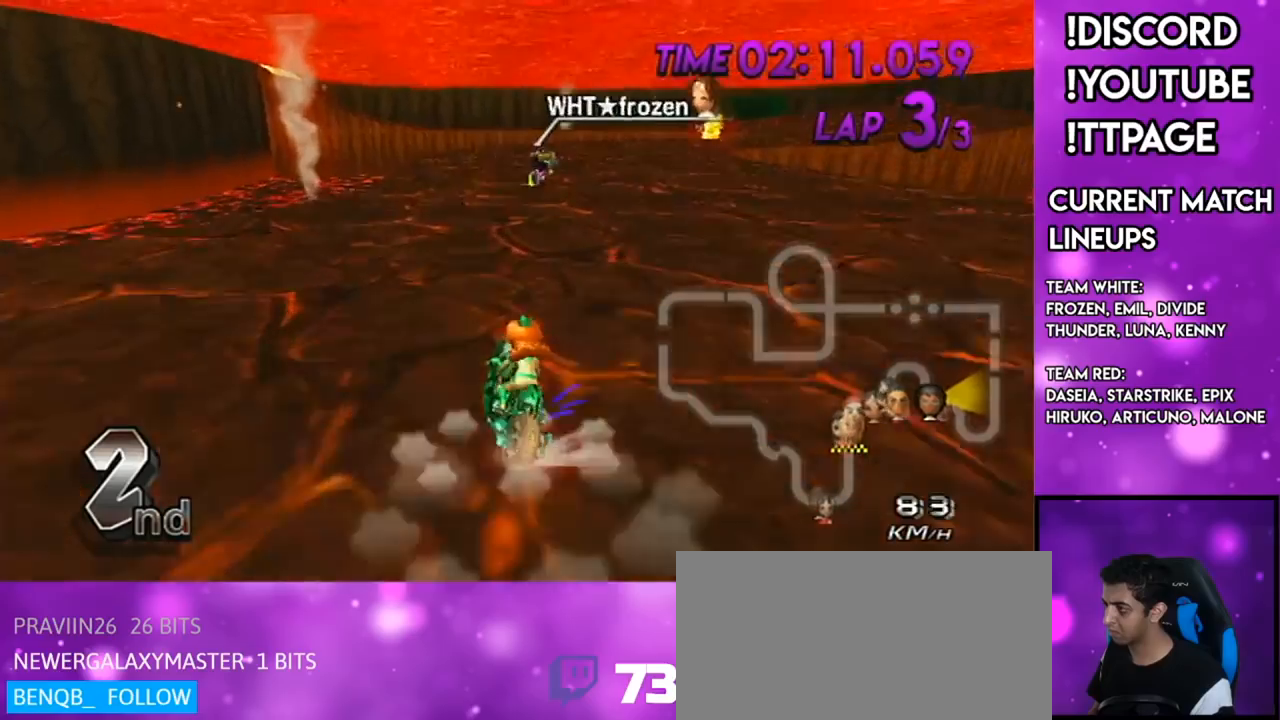
{"buttons": ["A", "R1"], "left_stick": "up-right", "right_stick": "center", "events": []}